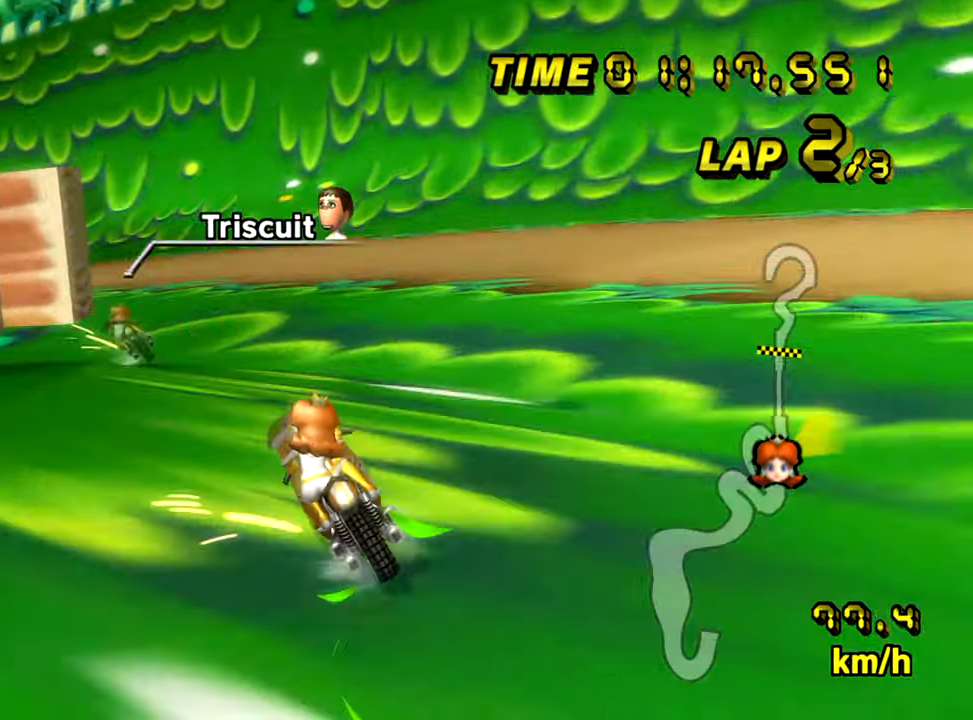
Gameplay with a controller (Nintendo layout); each line is a JSON object with the inputs held at the frame after it. "events" lists button and stick changes between this image and that frame as [ms after this image, input, new state], when the widget could be followed in between. Not read: B L3 R3 X Y Z.
{"buttons": ["A", "R1"], "left_stick": "left", "events": []}
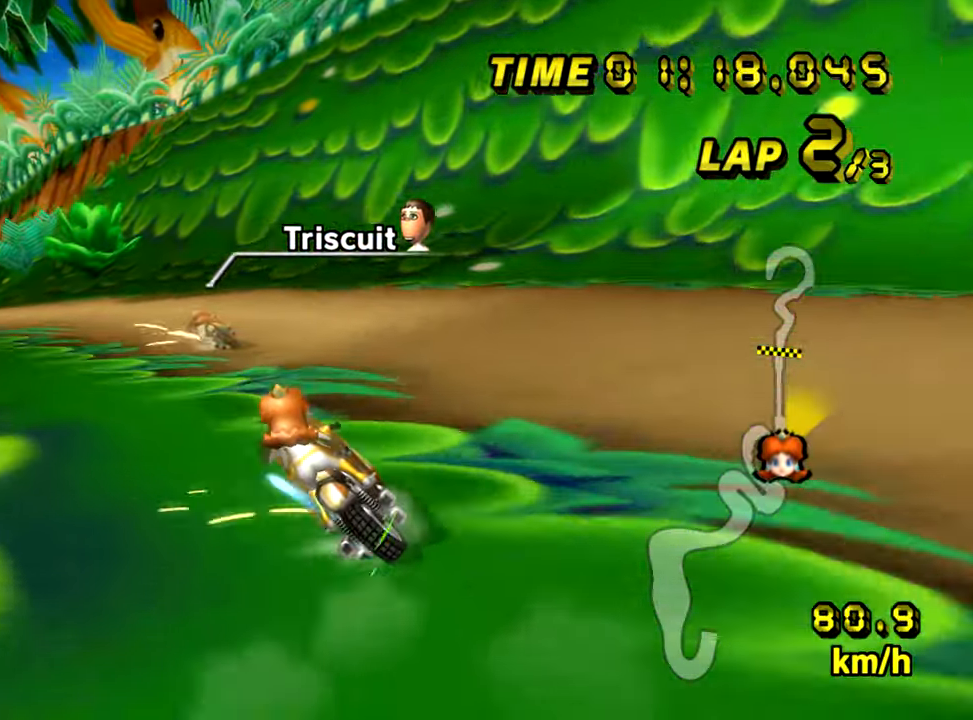
{"buttons": ["A", "R1"], "left_stick": "center", "events": [[484, "left_stick", "center"]]}
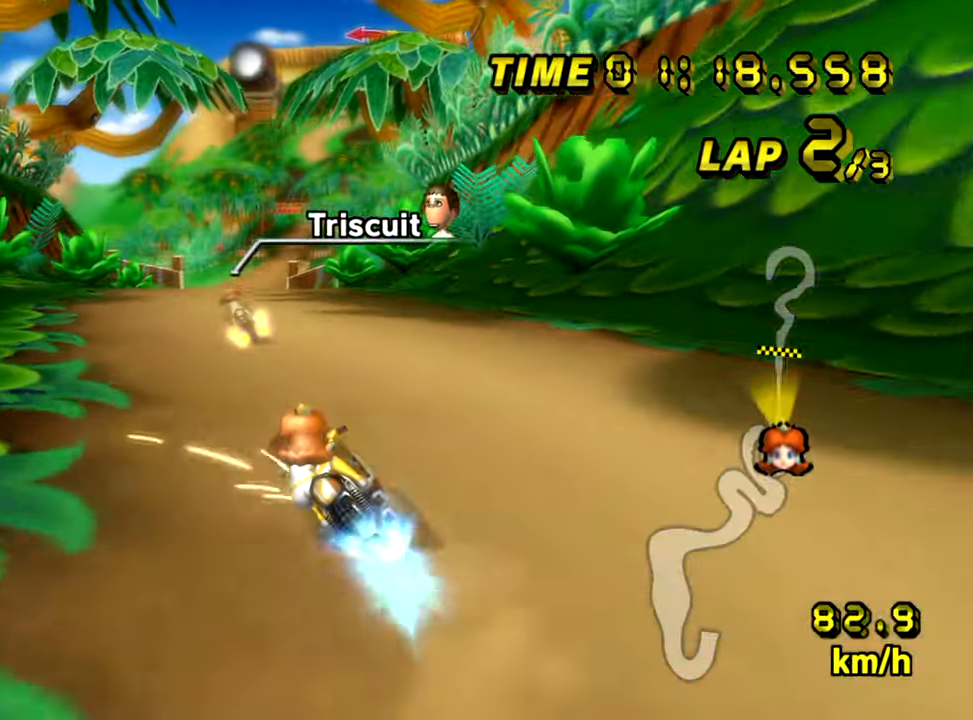
{"buttons": ["A"], "left_stick": "right", "events": [[16, "R1", "up"], [150, "left_stick", "right"], [350, "DPAD_UP", "down"], [383, "DPAD_RIGHT", "down"], [383, "DPAD_UP", "up"], [417, "DPAD_RIGHT", "up"]]}
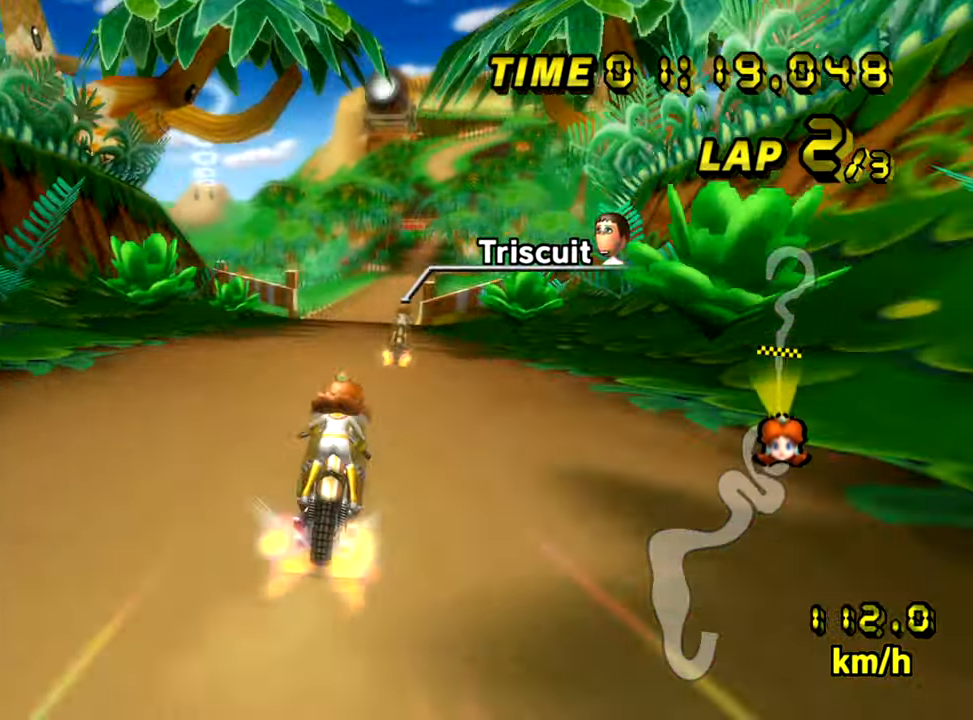
{"buttons": ["A"], "left_stick": "center", "events": [[234, "left_stick", "center"]]}
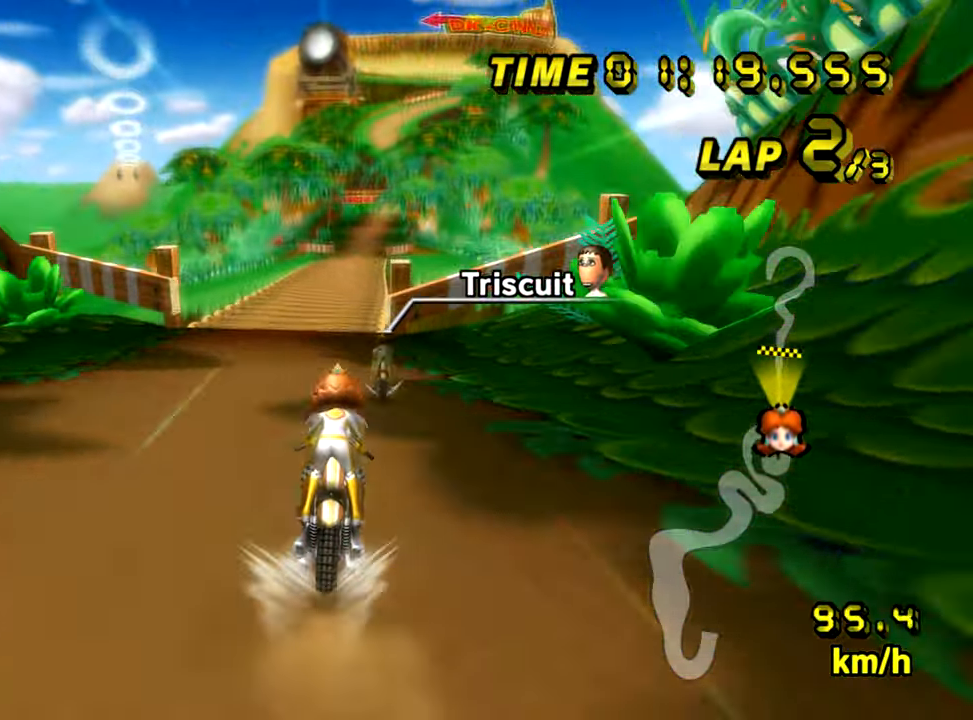
{"buttons": ["A"], "left_stick": "center", "events": []}
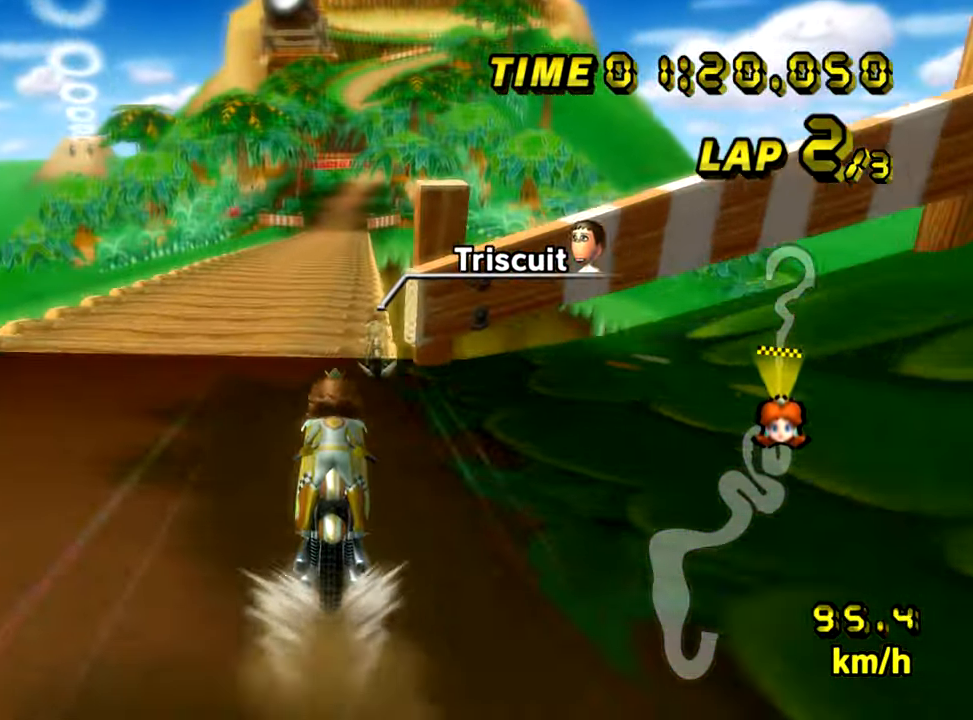
{"buttons": ["A"], "left_stick": "up", "events": [[367, "left_stick", "up"]]}
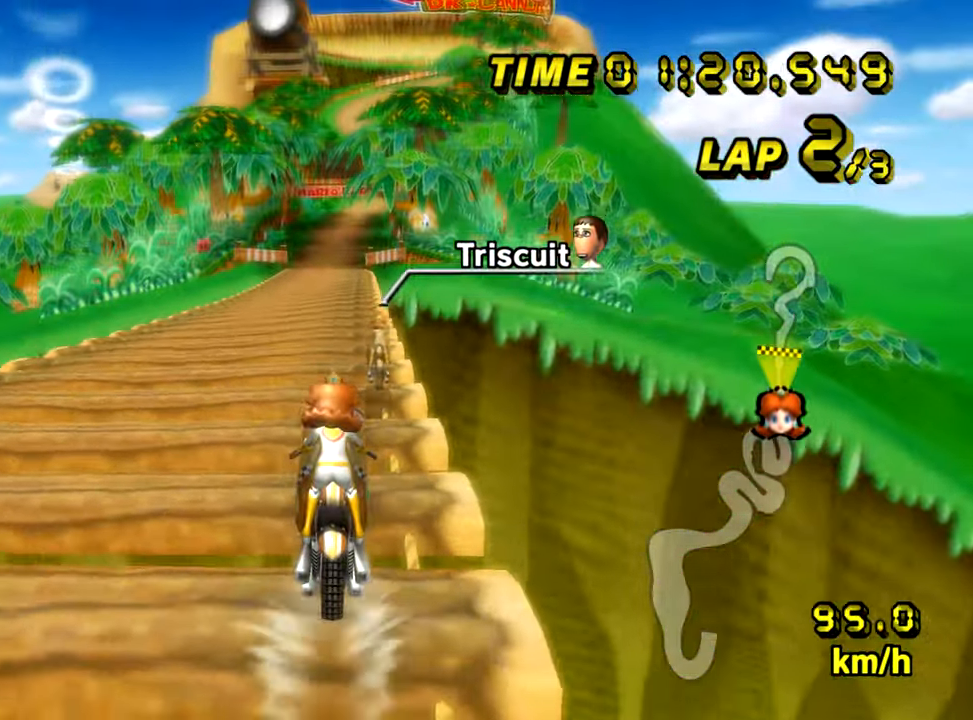
{"buttons": ["A"], "left_stick": "up", "events": []}